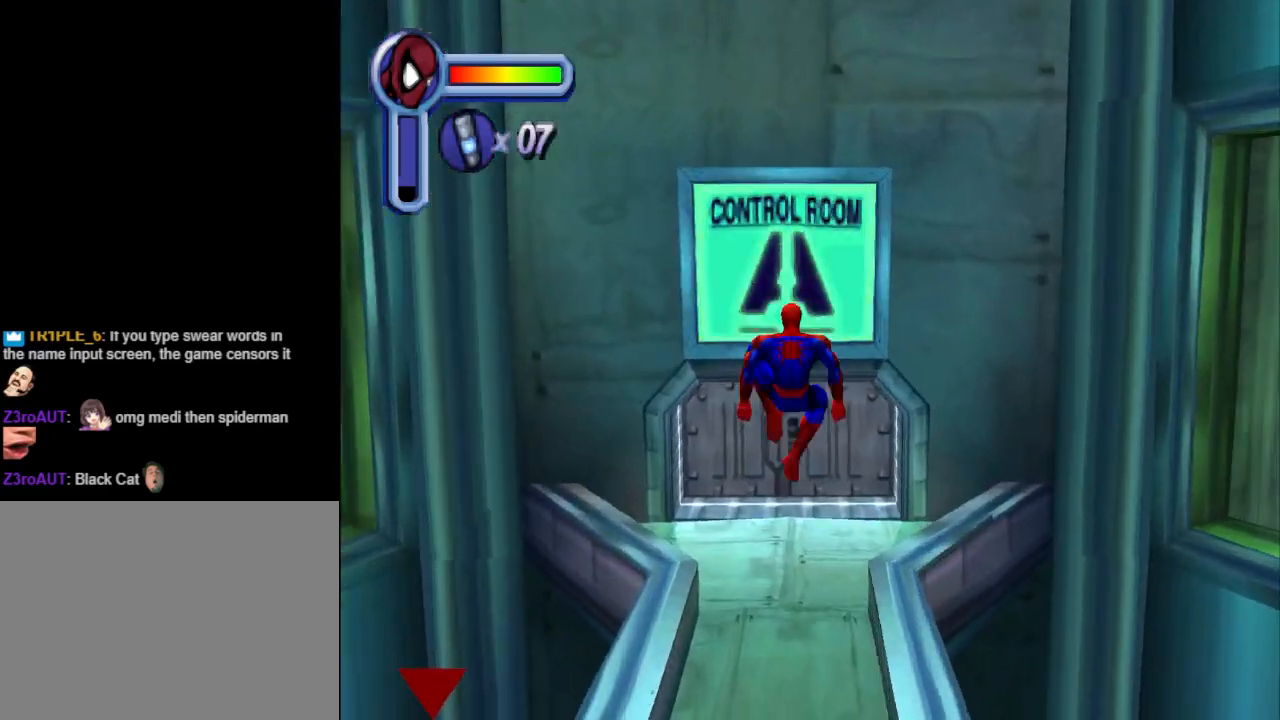
Gameplay with a controller (PlayStation layout); each line is a JSON object with the inputs held at the frame after it. "events" lists button and stick changes between this image and that frame as [ms after this image, input, new state], when the widget could be followed in between. Not read: L2 R2 left_stick right_stick.
{"buttons": ["L1"], "events": [[400, "DPAD_UP", "up"], [467, "L1", "down"]]}
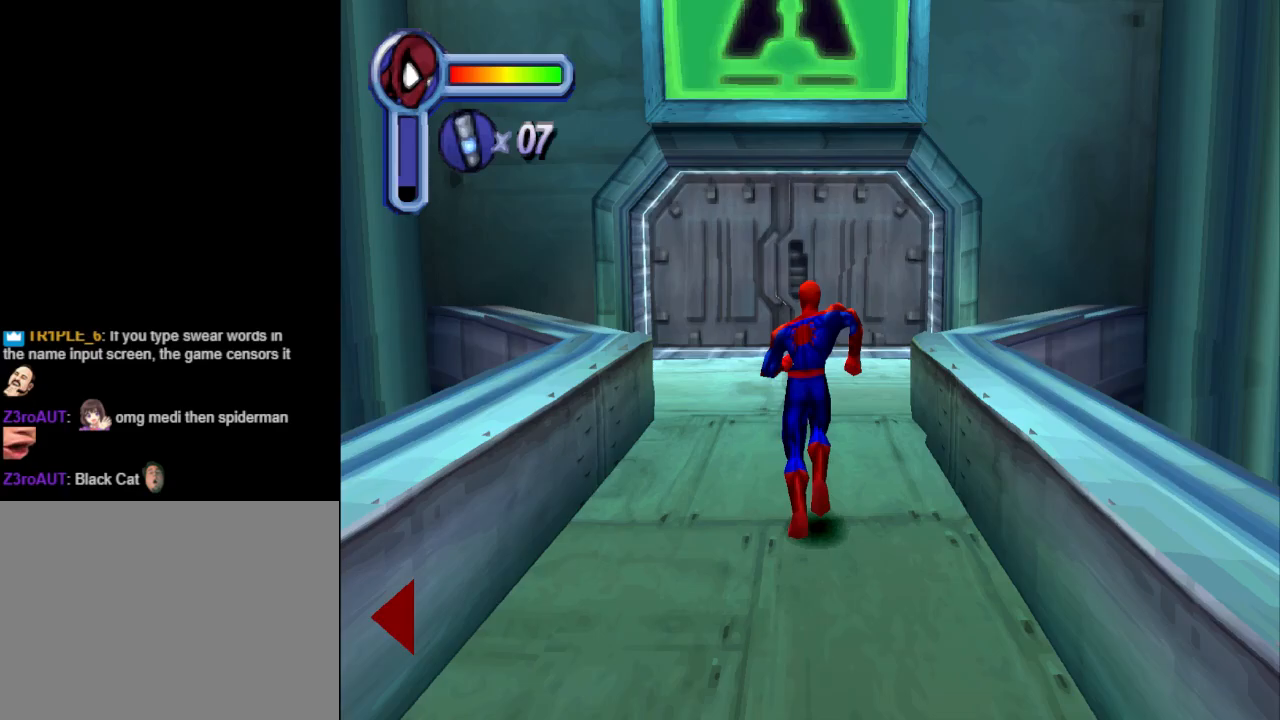
{"buttons": ["DPAD_DOWN"], "events": [[100, "DPAD_DOWN", "down"], [167, "L1", "up"]]}
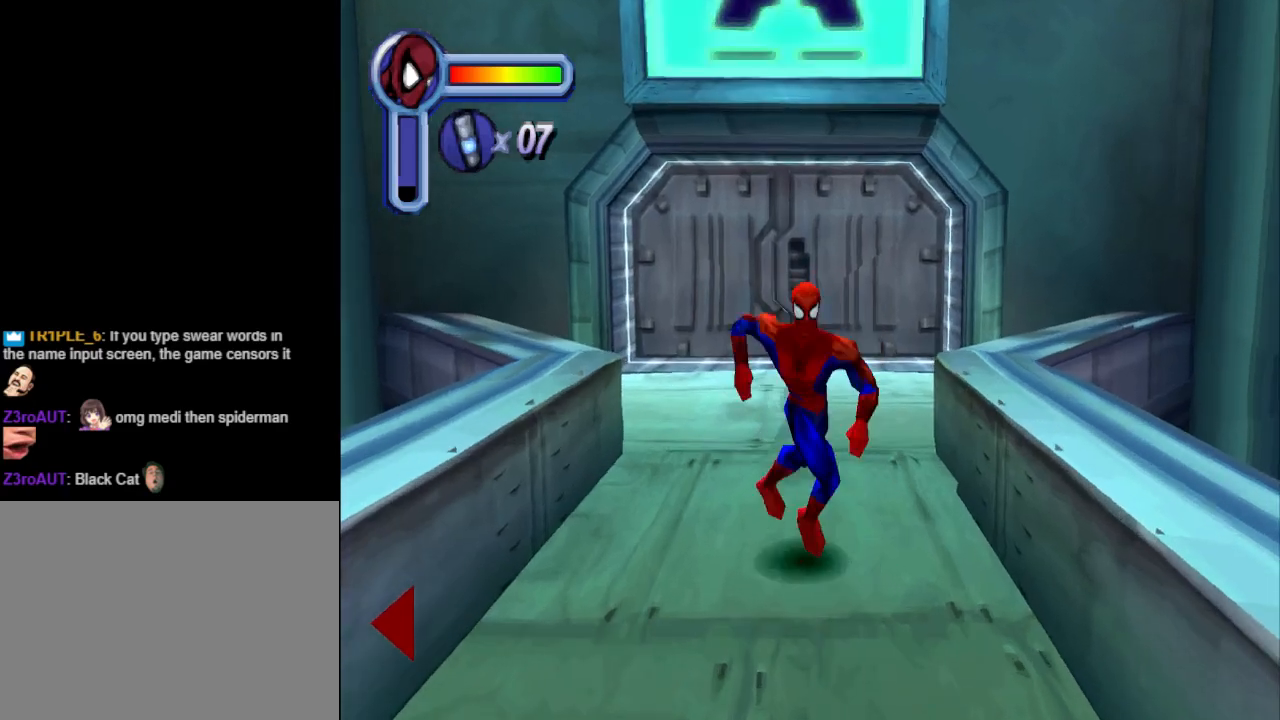
{"buttons": ["L1"], "events": [[67, "L1", "down"], [167, "DPAD_DOWN", "up"], [167, "DPAD_RIGHT", "down"], [233, "DPAD_RIGHT", "up"]]}
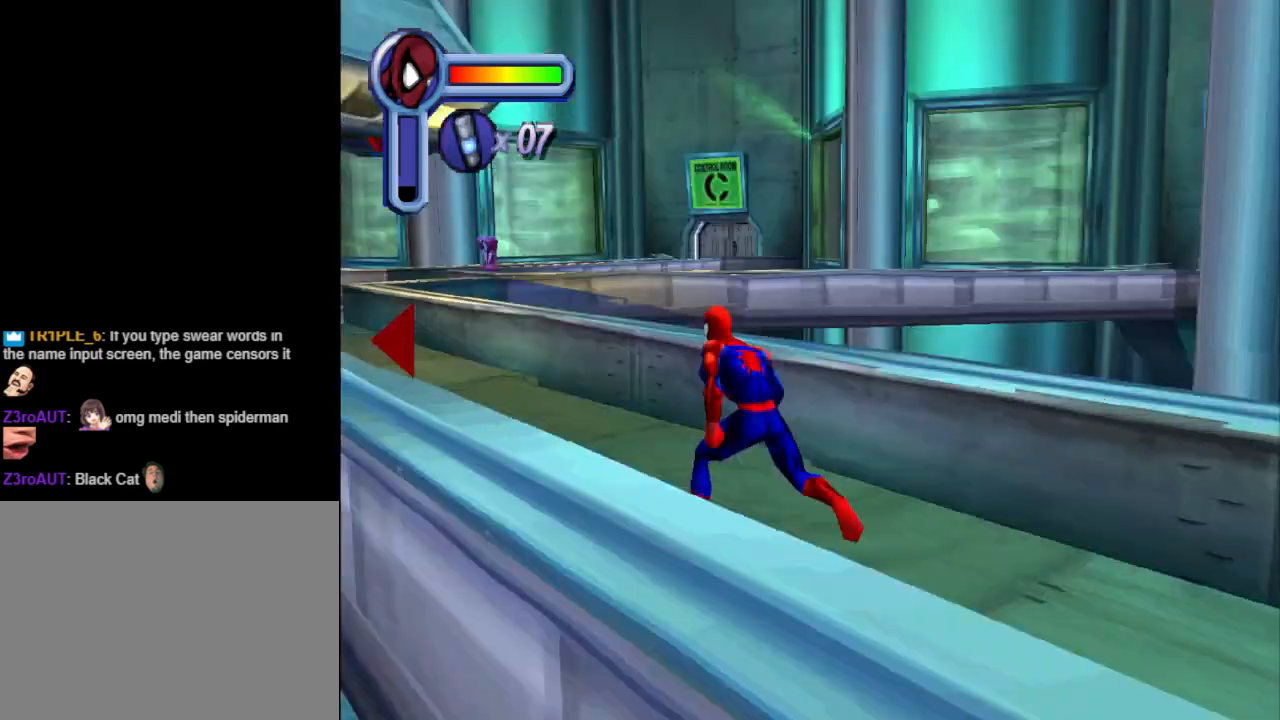
{"buttons": ["DPAD_UP"], "events": [[400, "DPAD_UP", "down"], [400, "L1", "up"]]}
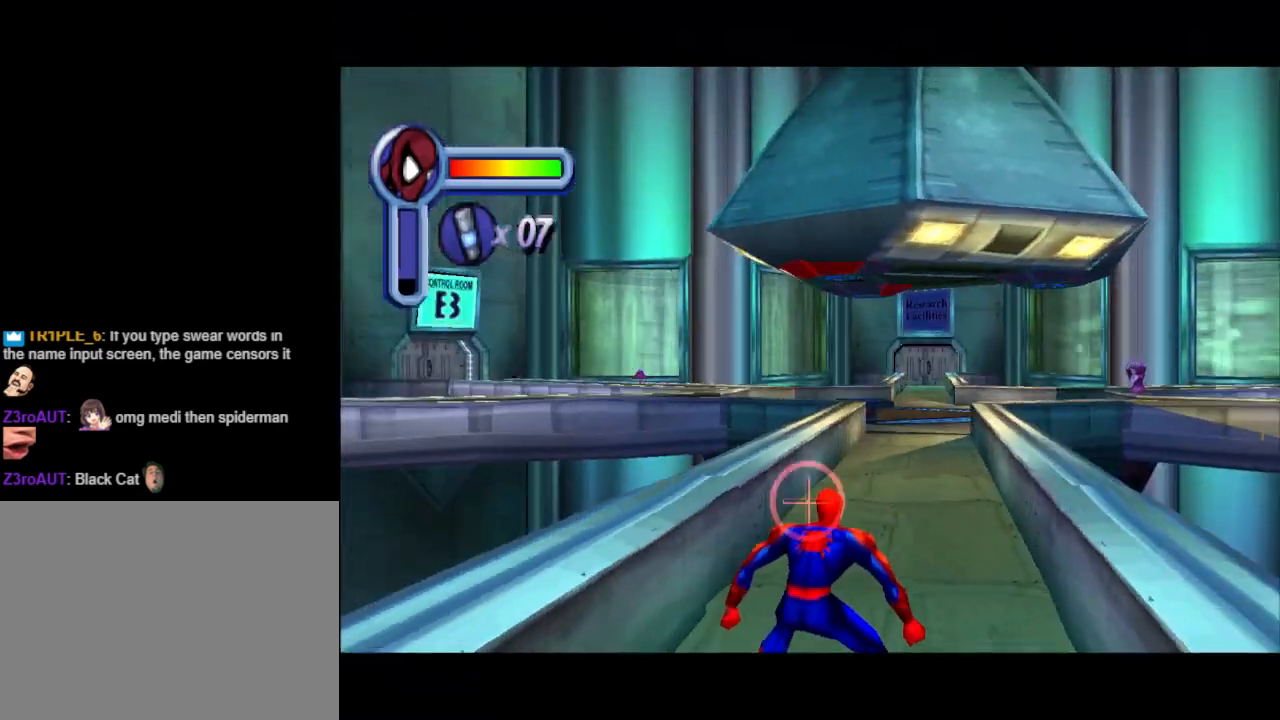
{"buttons": ["DPAD_UP"], "events": []}
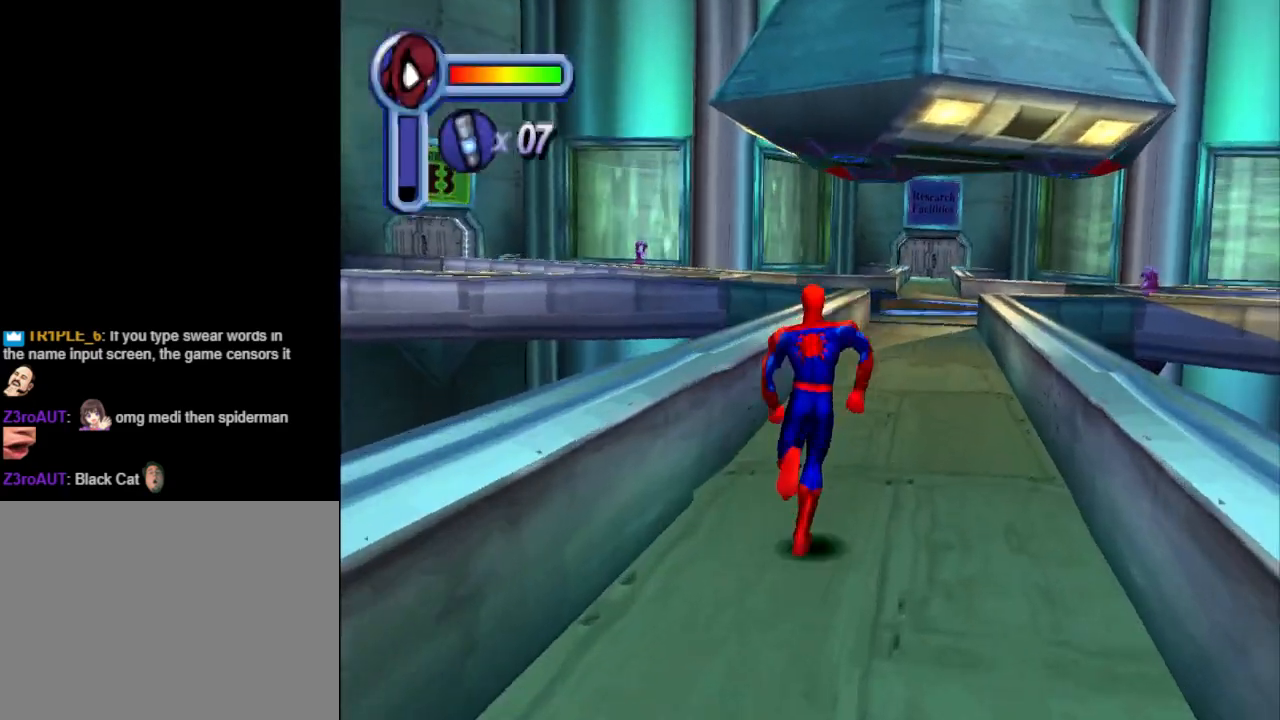
{"buttons": ["DPAD_UP"], "events": [[100, "DPAD_RIGHT", "down"], [200, "DPAD_RIGHT", "up"]]}
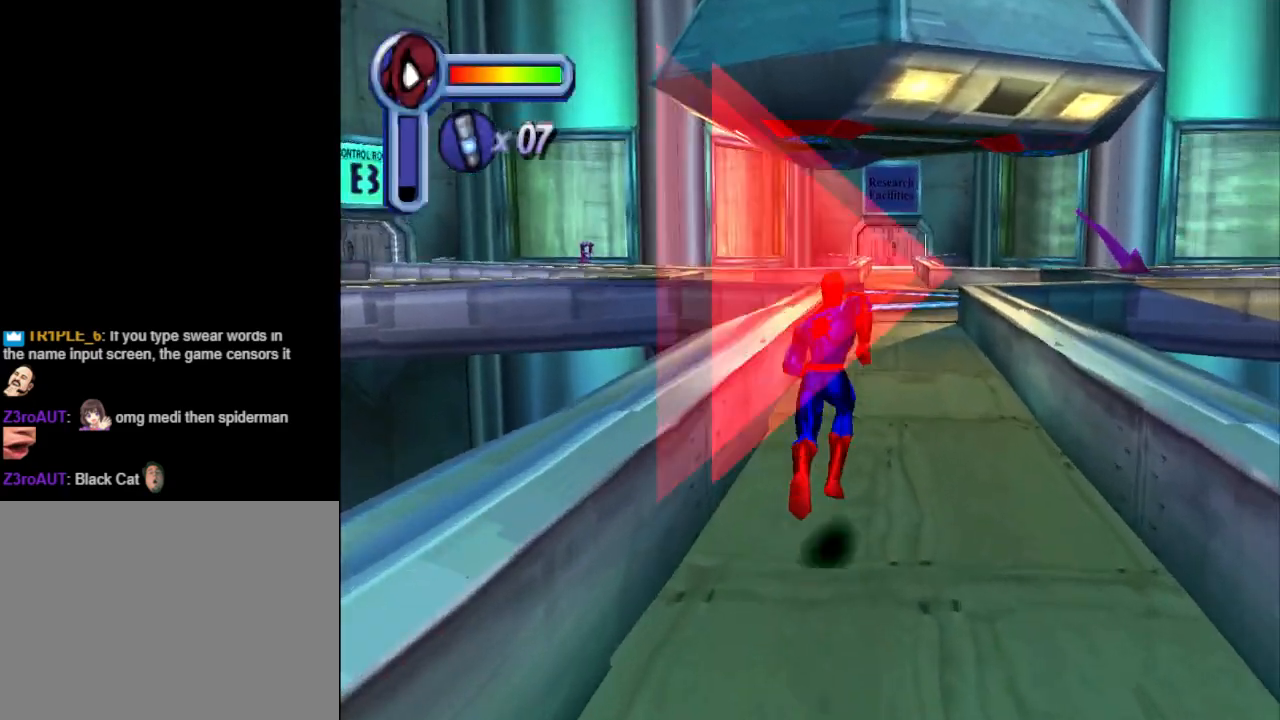
{"buttons": ["DPAD_UP"], "events": [[233, "DPAD_RIGHT", "down"], [300, "DPAD_RIGHT", "up"]]}
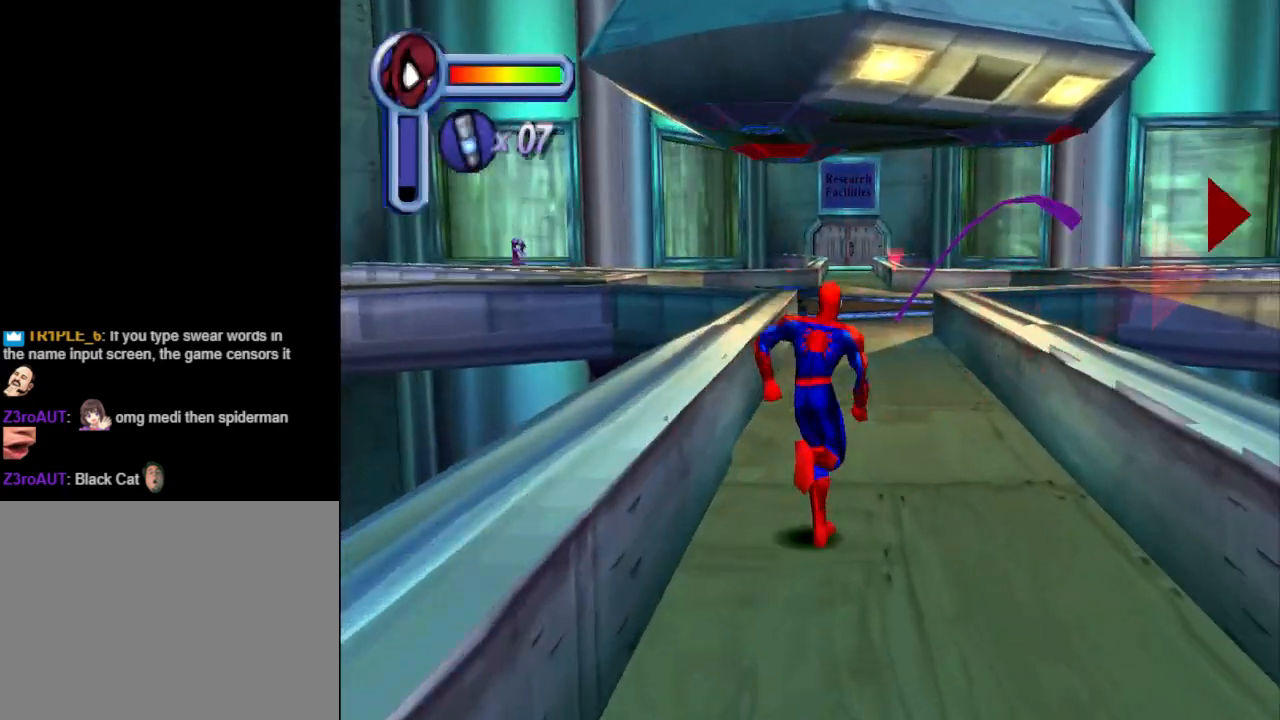
{"buttons": ["DPAD_UP"], "events": [[100, "CROSS", "down"], [233, "CROSS", "up"]]}
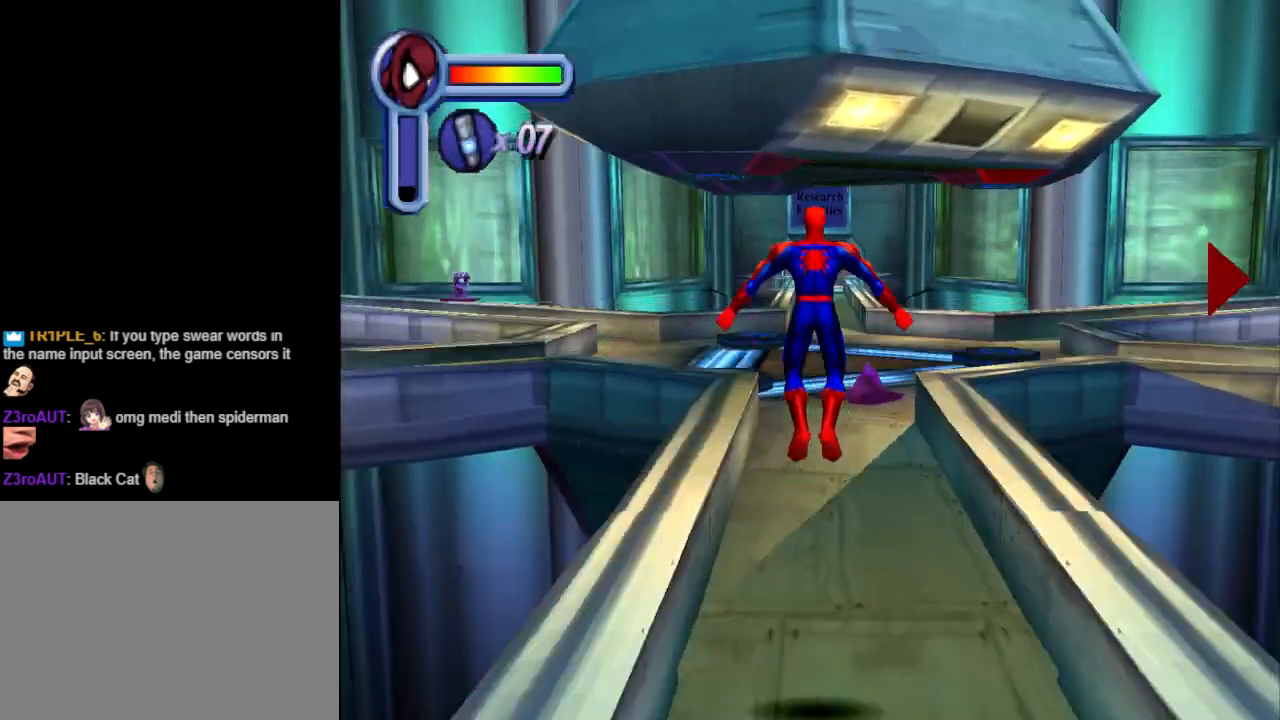
{"buttons": ["DPAD_UP"], "events": []}
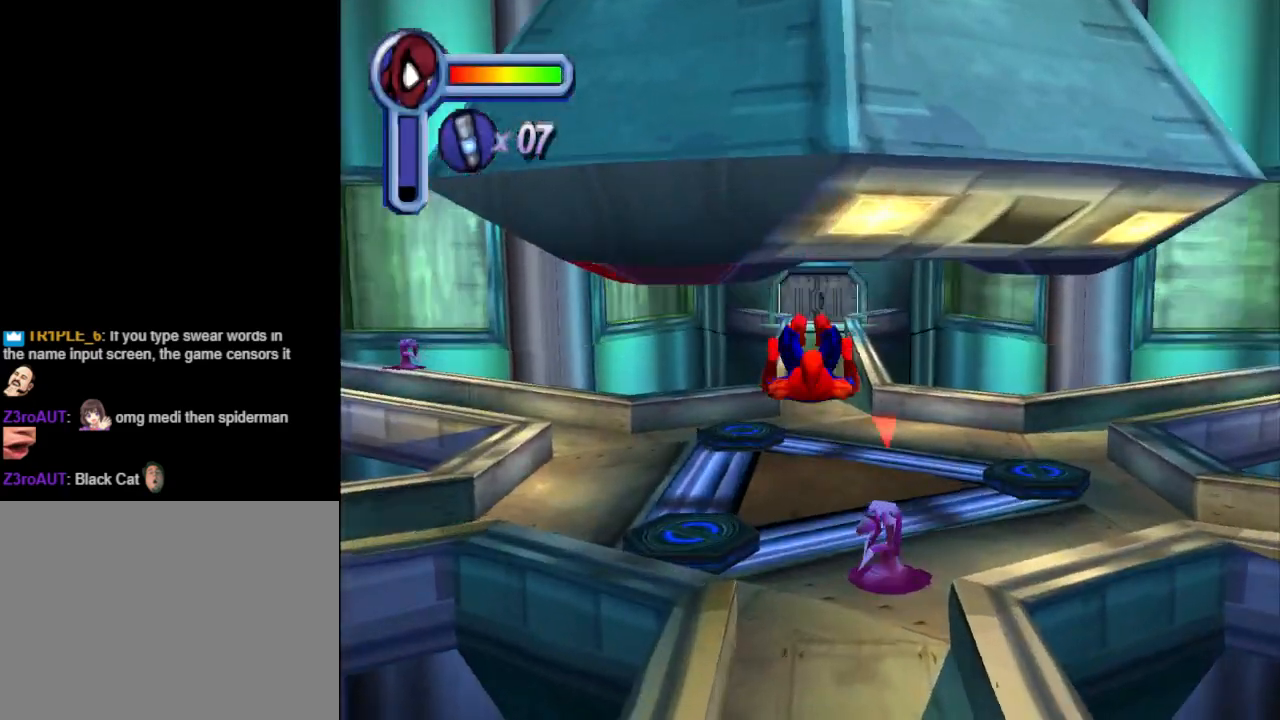
{"buttons": ["CROSS", "DPAD_UP"], "events": [[200, "CROSS", "down"], [233, "DPAD_LEFT", "down"], [400, "DPAD_LEFT", "up"]]}
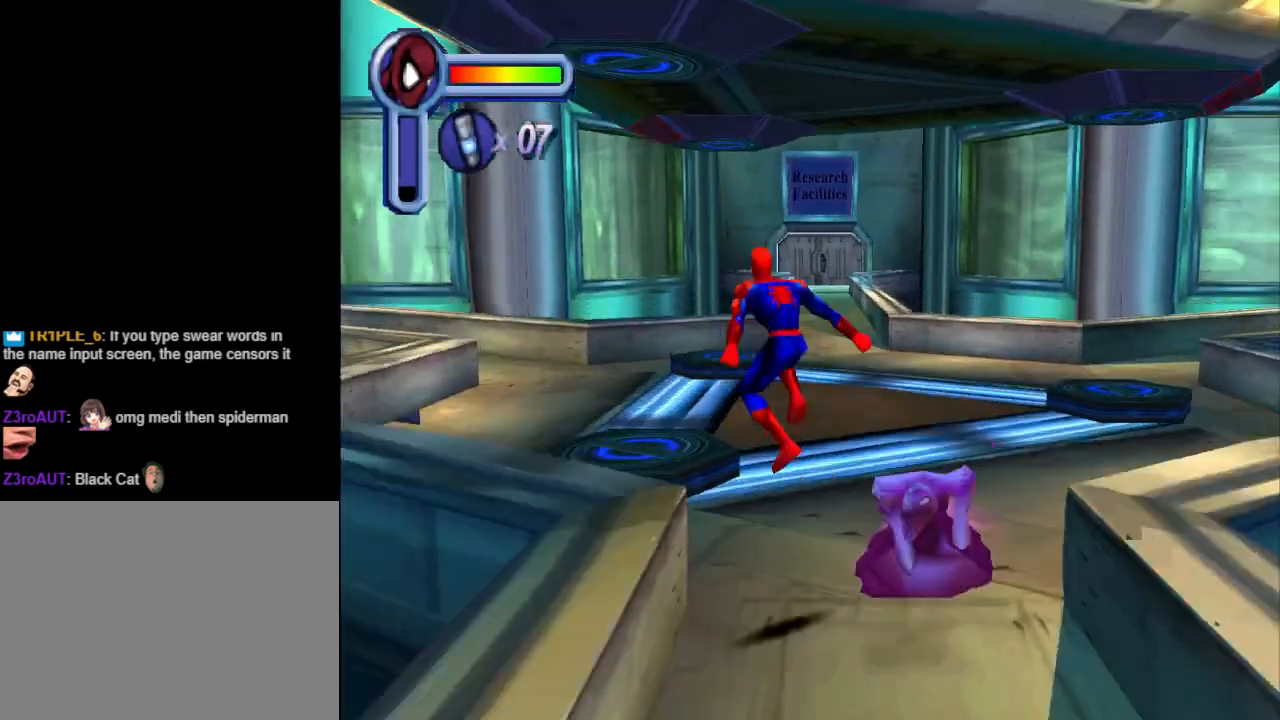
{"buttons": ["DPAD_UP"], "events": [[33, "CROSS", "up"], [167, "DPAD_LEFT", "down"], [433, "DPAD_LEFT", "up"]]}
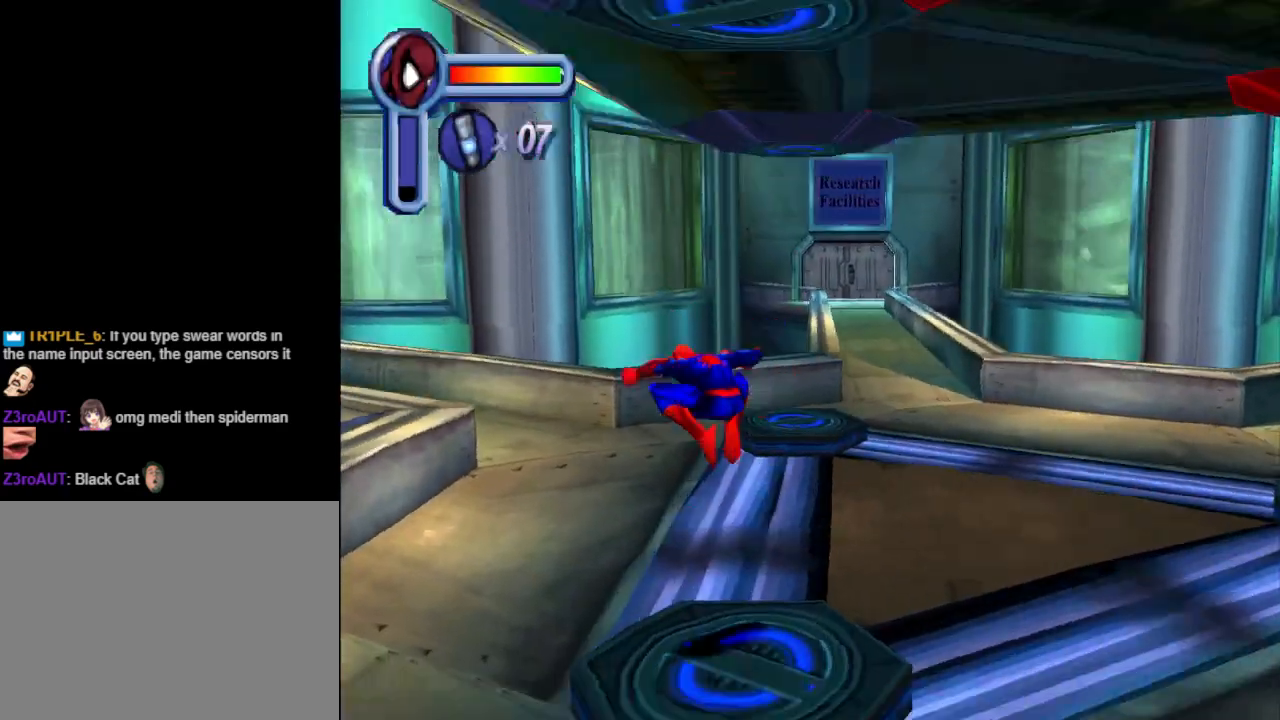
{"buttons": ["DPAD_UP"], "events": [[200, "DPAD_LEFT", "down"], [433, "DPAD_LEFT", "up"]]}
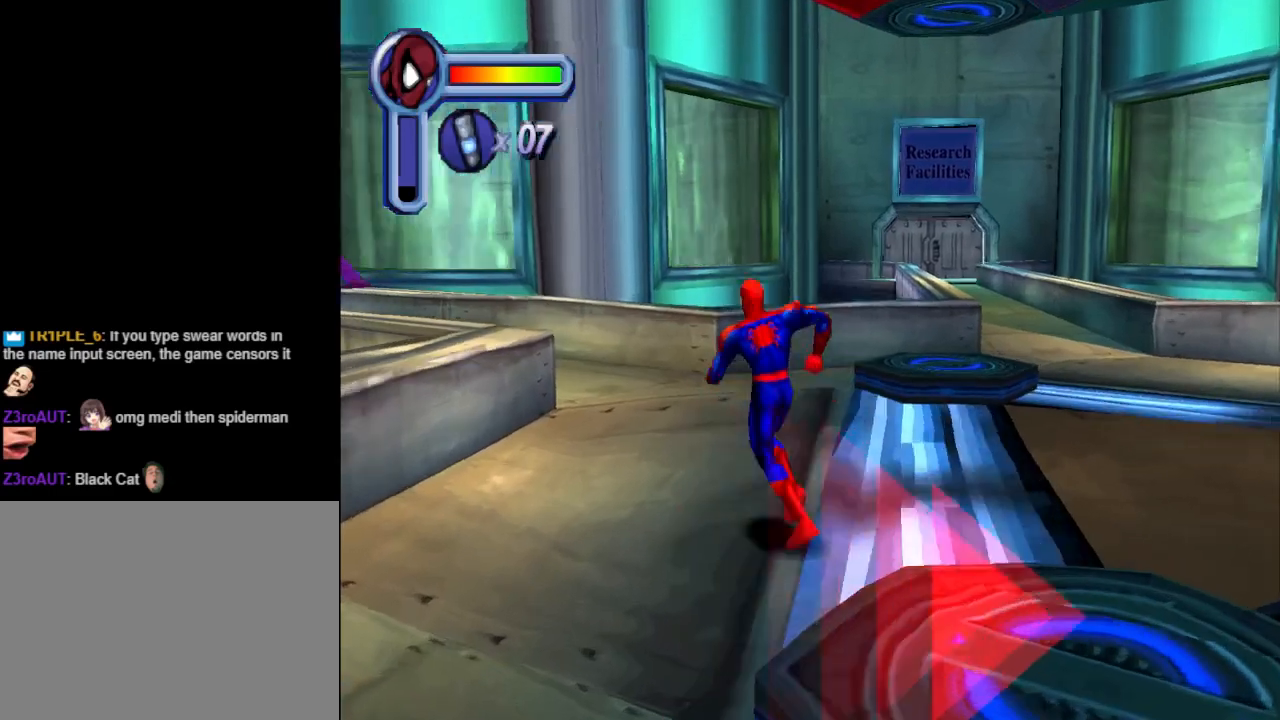
{"buttons": ["DPAD_UP", "DPAD_LEFT"], "events": [[500, "DPAD_LEFT", "down"]]}
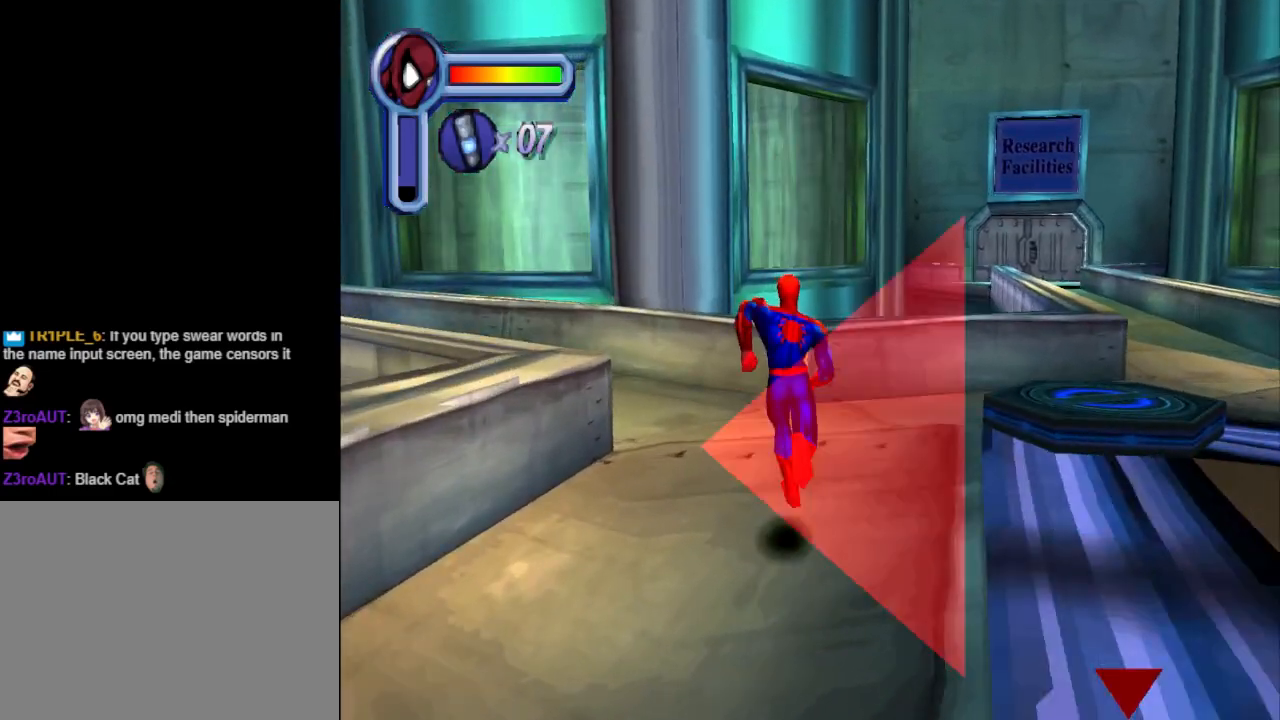
{"buttons": ["DPAD_UP", "DPAD_LEFT"], "events": [[333, "DPAD_LEFT", "up"], [500, "DPAD_LEFT", "down"]]}
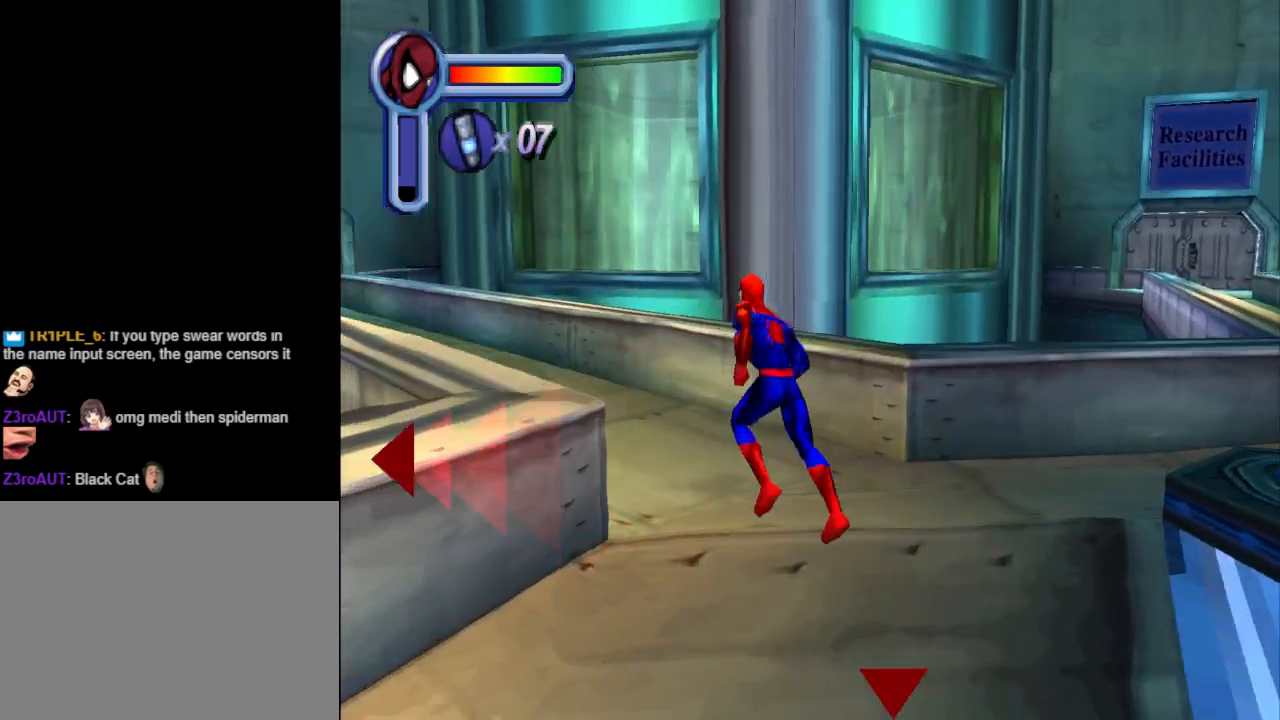
{"buttons": ["DPAD_UP", "DPAD_LEFT"], "events": []}
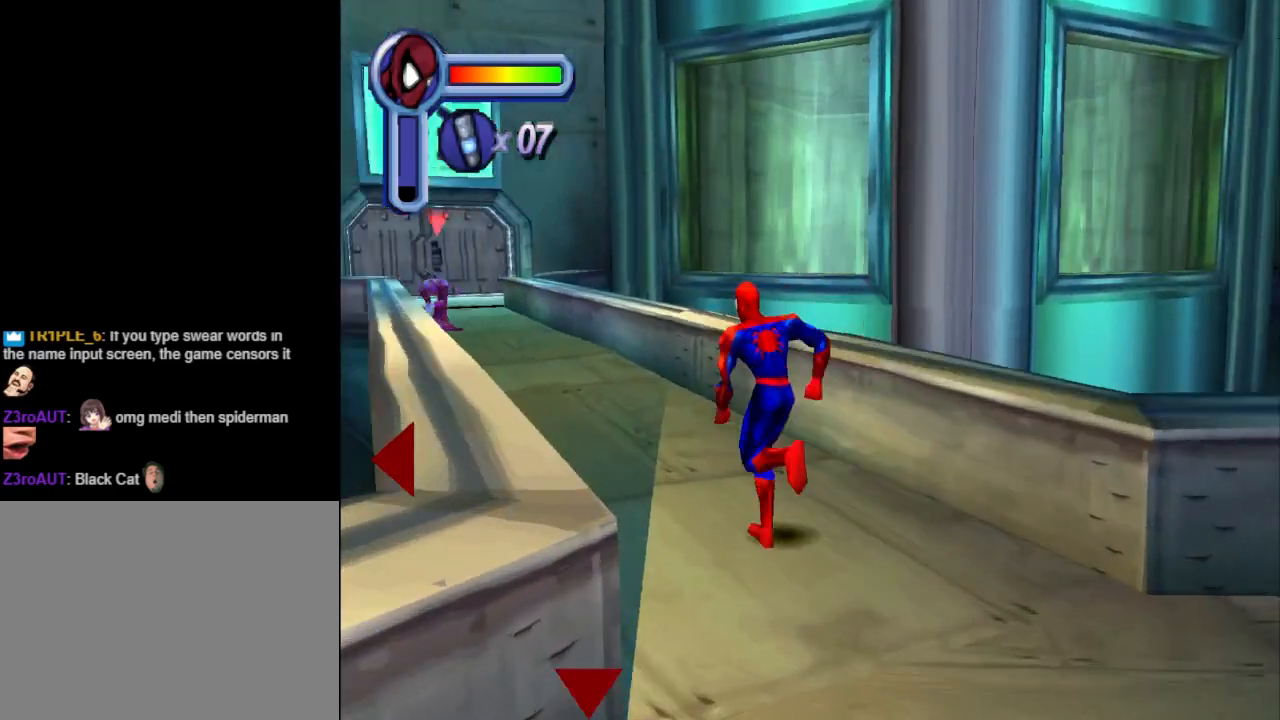
{"buttons": ["DPAD_UP"], "events": [[67, "DPAD_LEFT", "up"]]}
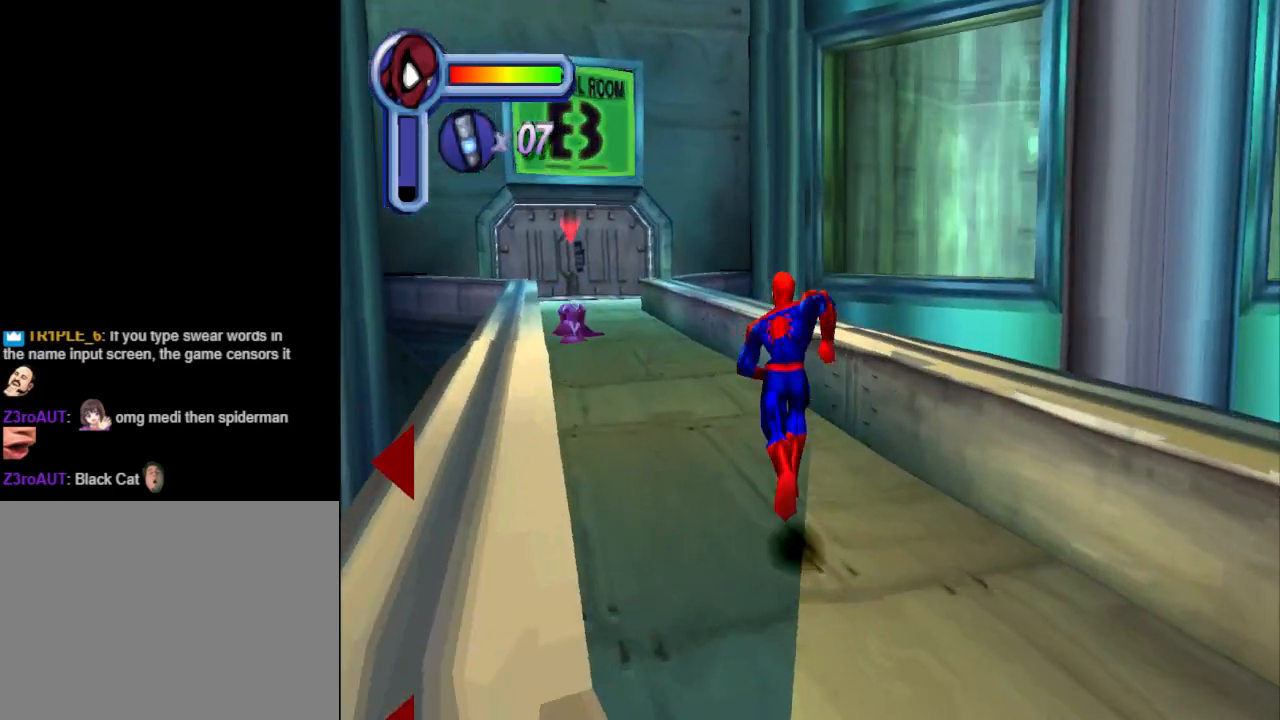
{"buttons": ["DPAD_UP"], "events": []}
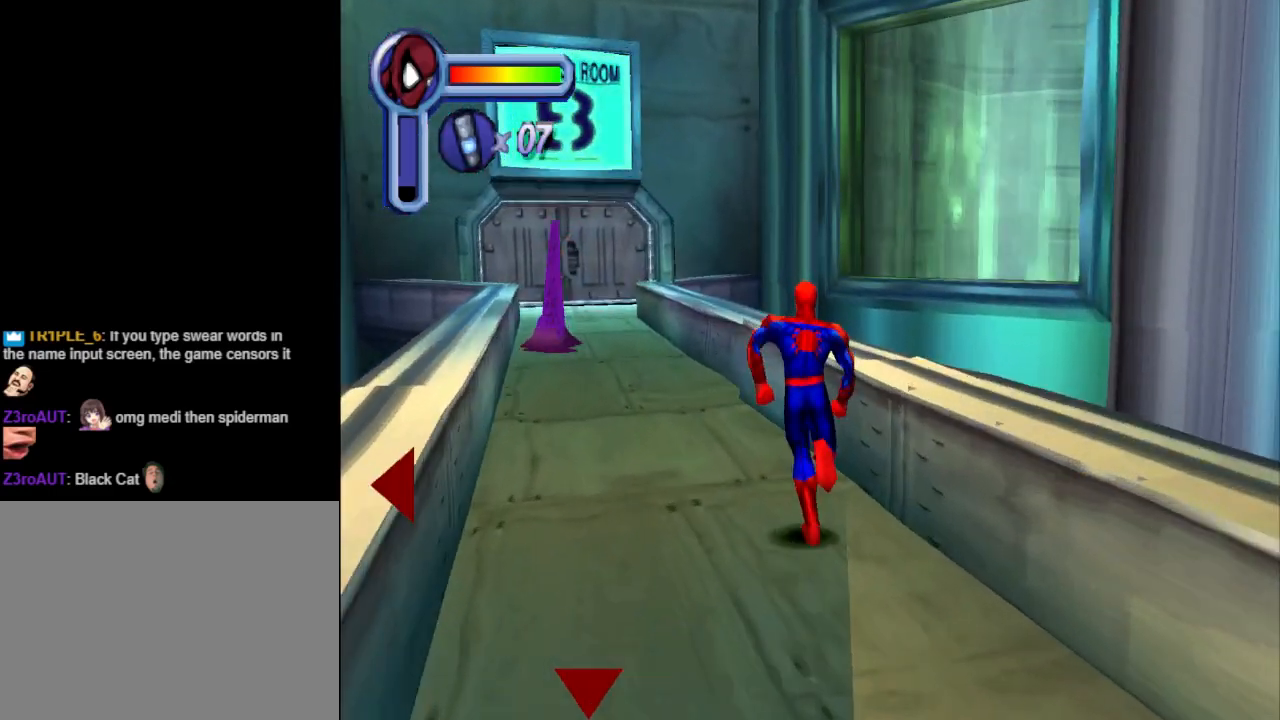
{"buttons": ["DPAD_UP"], "events": [[33, "DPAD_LEFT", "down"], [433, "DPAD_LEFT", "up"]]}
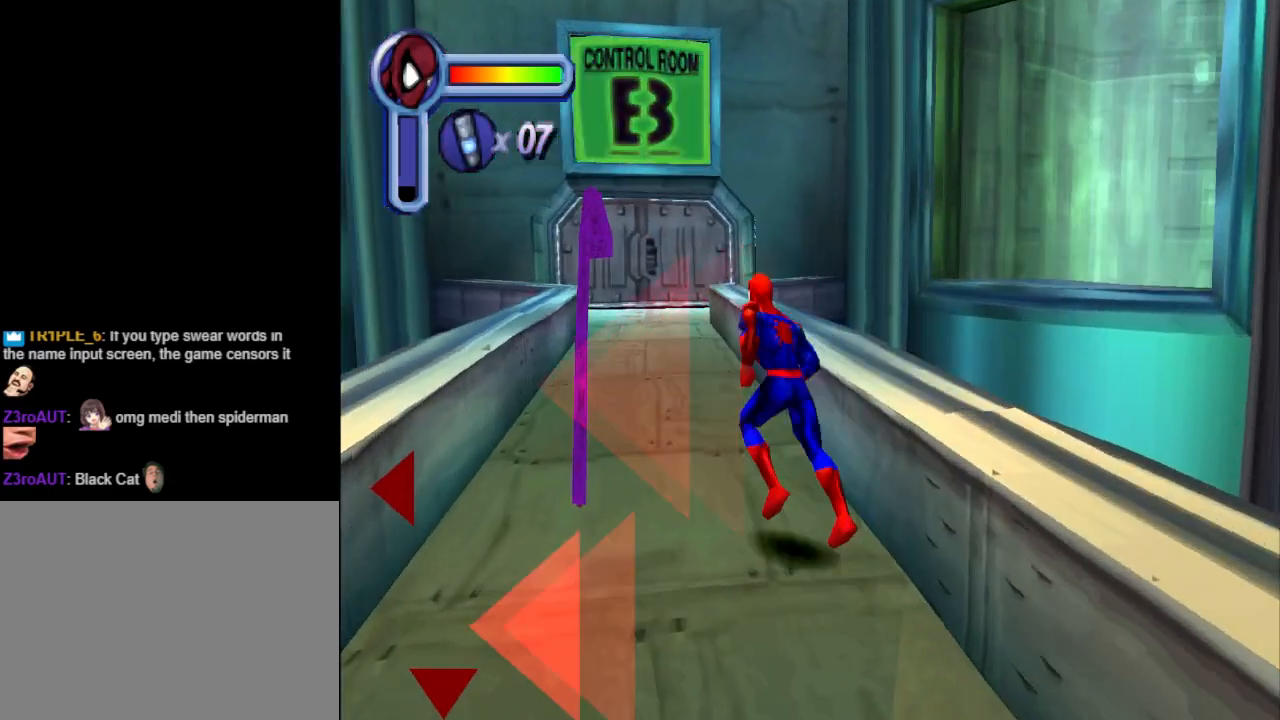
{"buttons": ["CROSS", "DPAD_UP"], "events": [[33, "CROSS", "down"], [233, "DPAD_LEFT", "down"], [333, "DPAD_LEFT", "up"]]}
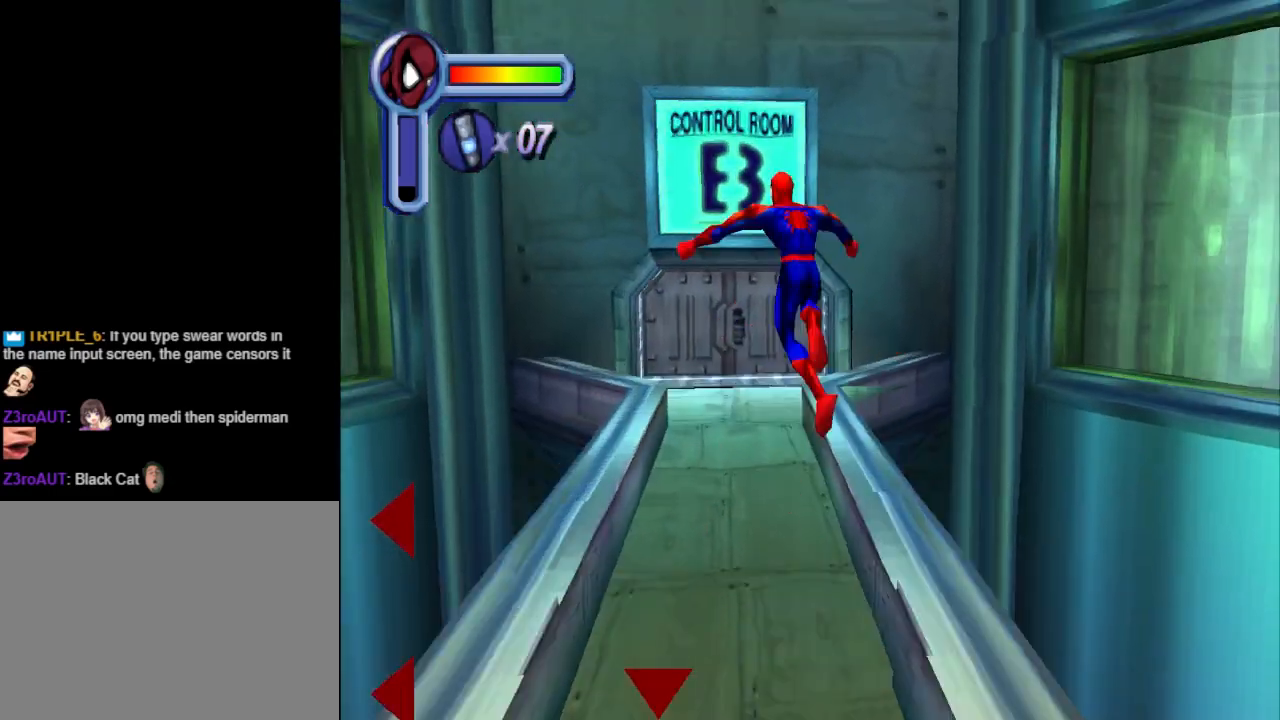
{"buttons": ["CROSS", "DPAD_UP"], "events": [[167, "DPAD_LEFT", "down"], [267, "DPAD_LEFT", "up"]]}
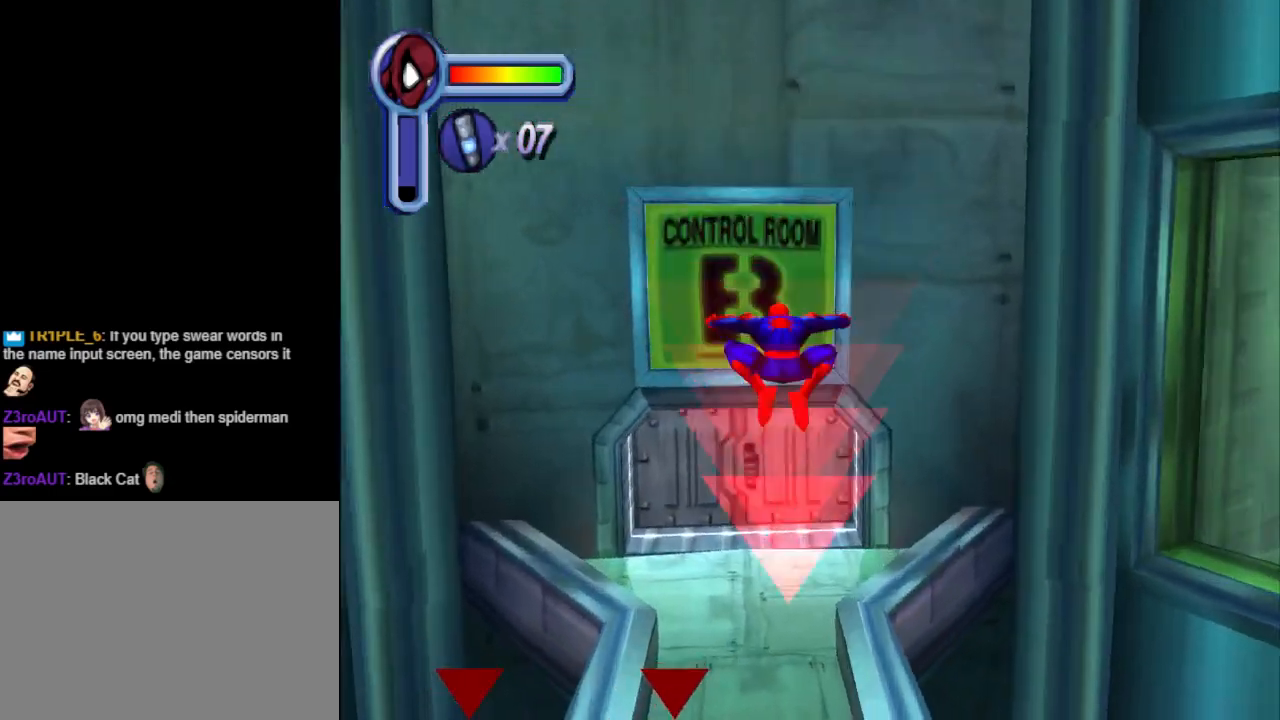
{"buttons": ["DPAD_UP"], "events": [[200, "DPAD_LEFT", "down"], [300, "CROSS", "up"], [300, "DPAD_LEFT", "up"]]}
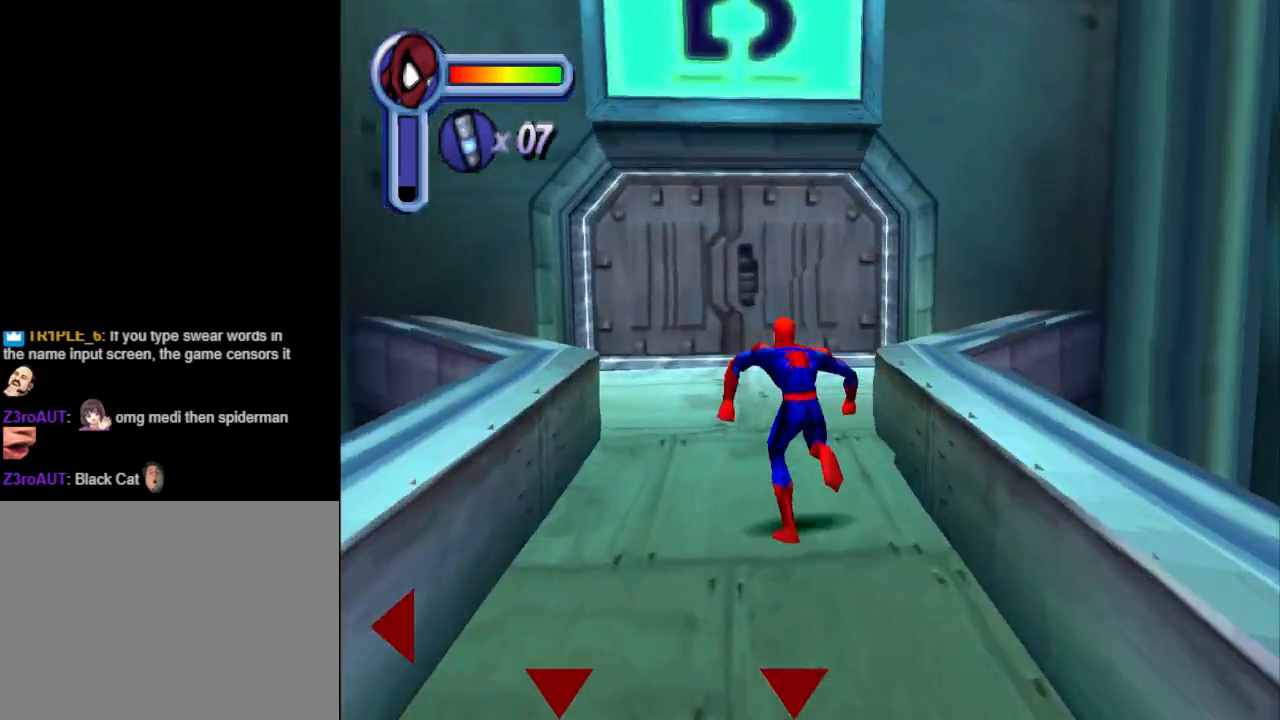
{"buttons": ["DPAD_UP"], "events": []}
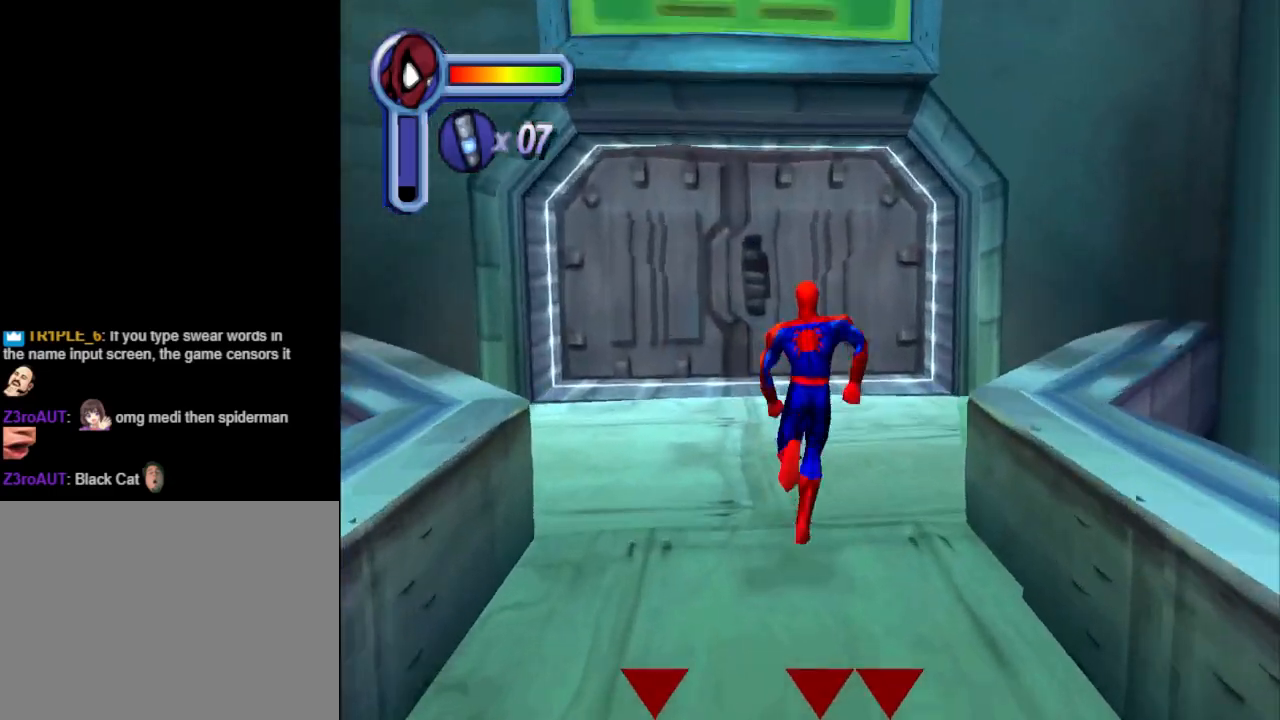
{"buttons": ["DPAD_UP"], "events": [[333, "DPAD_LEFT", "down"], [500, "DPAD_LEFT", "up"]]}
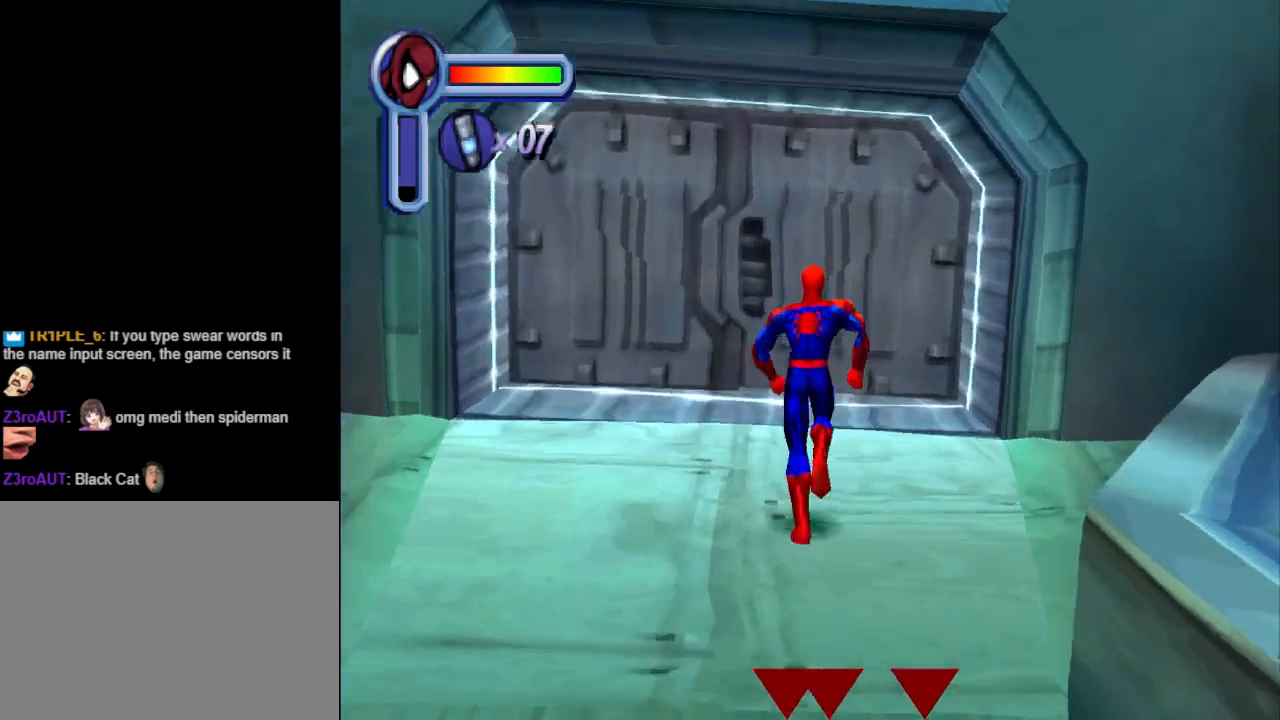
{"buttons": ["DPAD_UP"], "events": []}
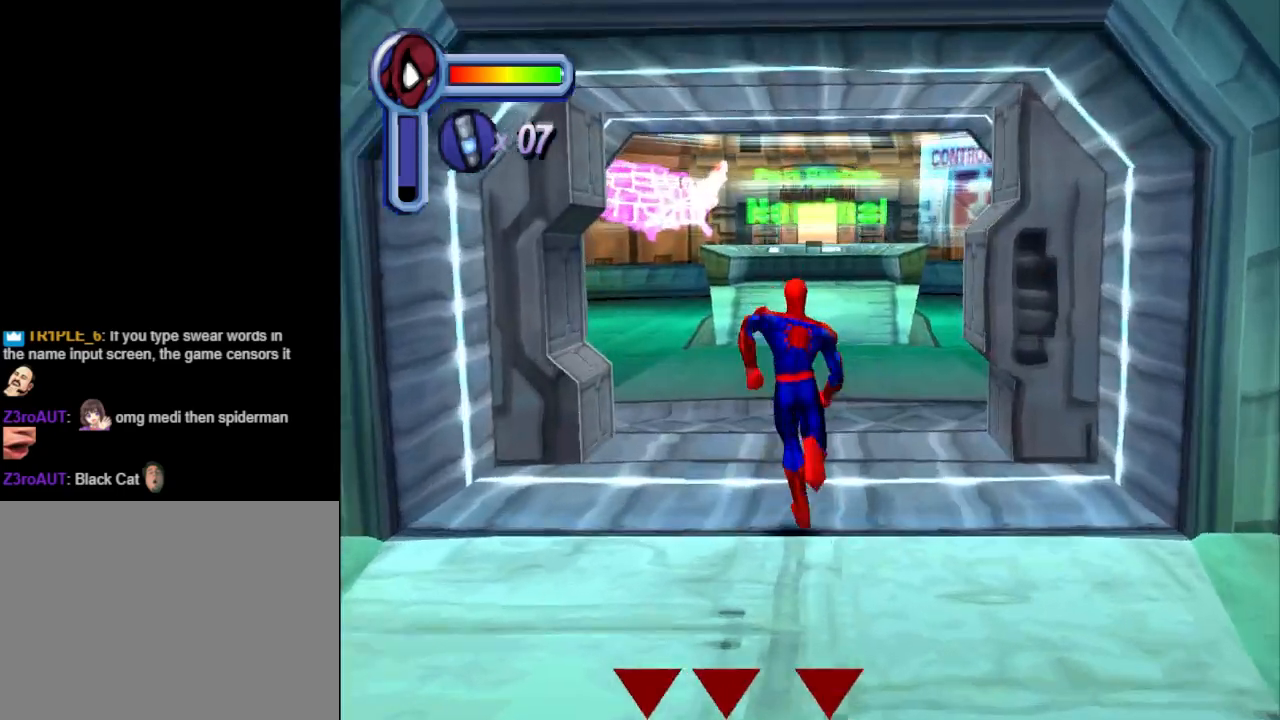
{"buttons": ["DPAD_UP"], "events": []}
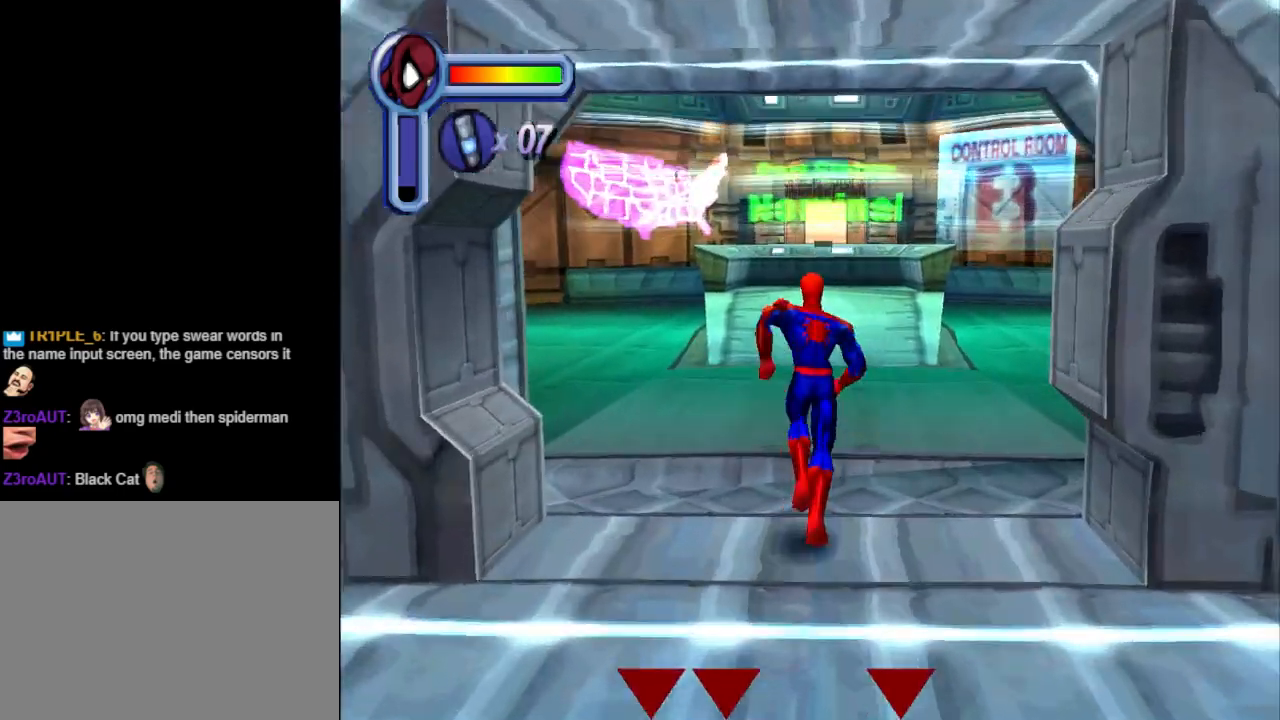
{"buttons": ["DPAD_UP"], "events": []}
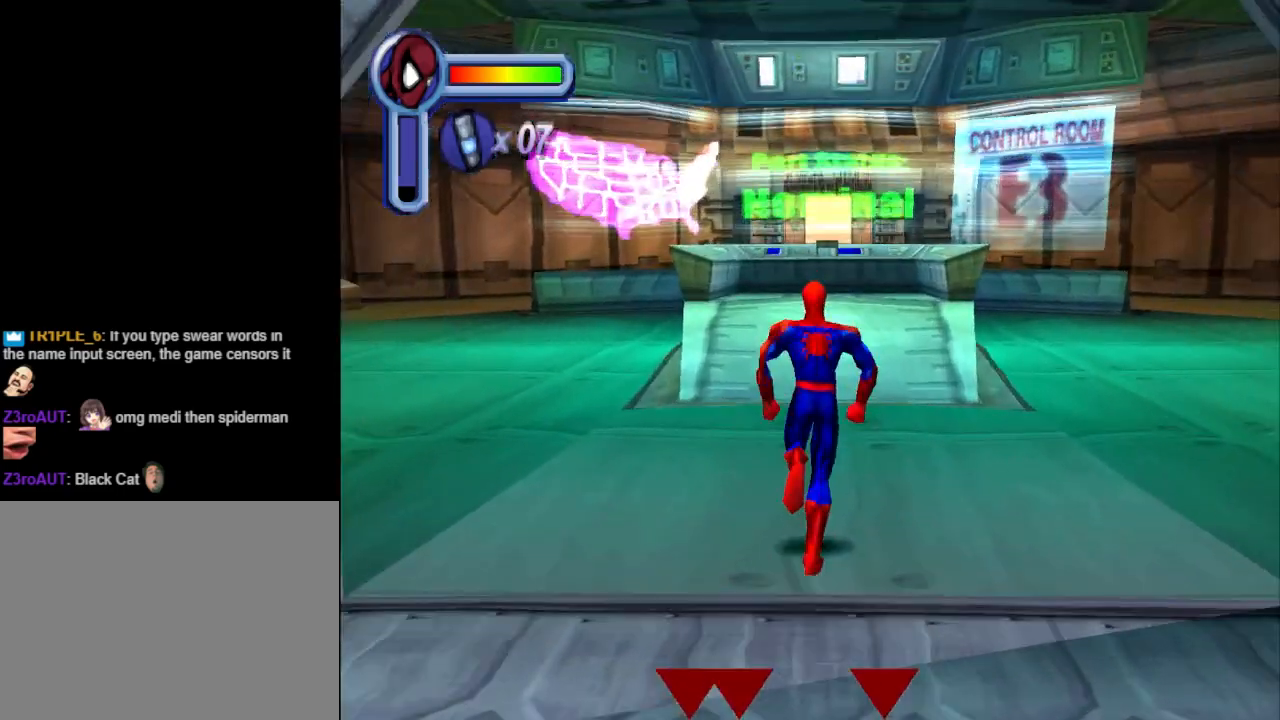
{"buttons": ["DPAD_UP"], "events": []}
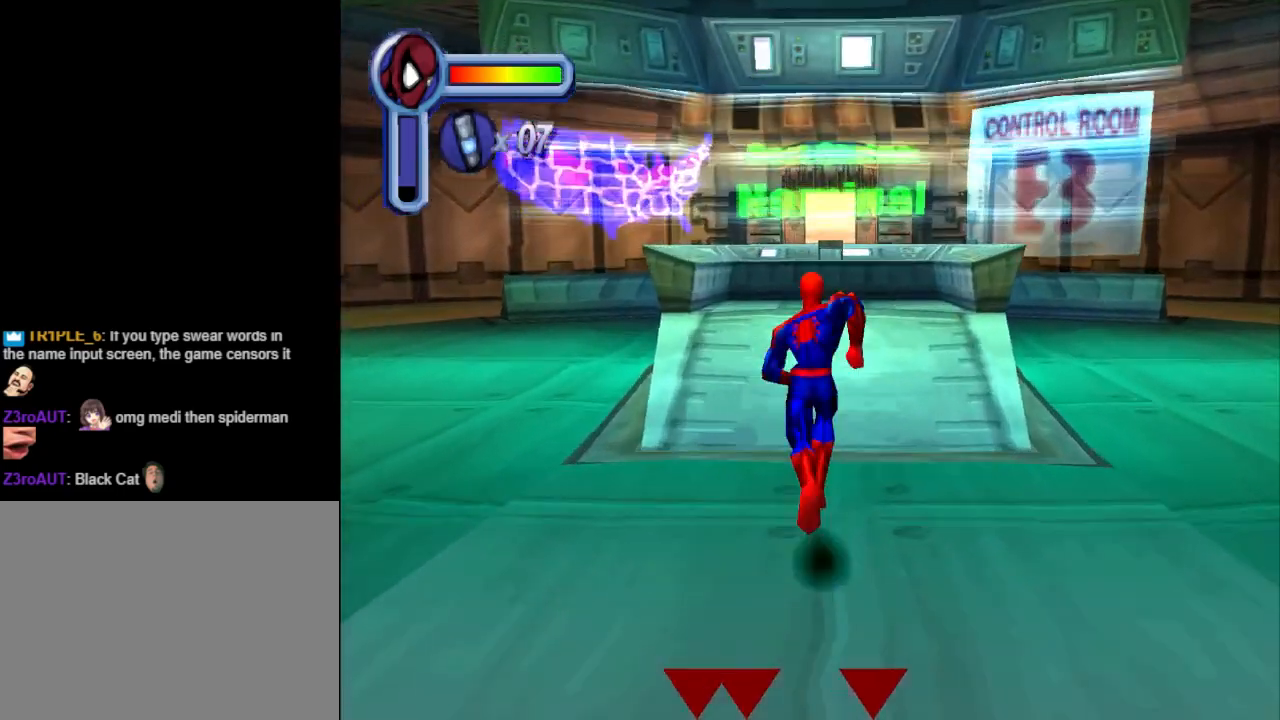
{"buttons": ["DPAD_UP"], "events": []}
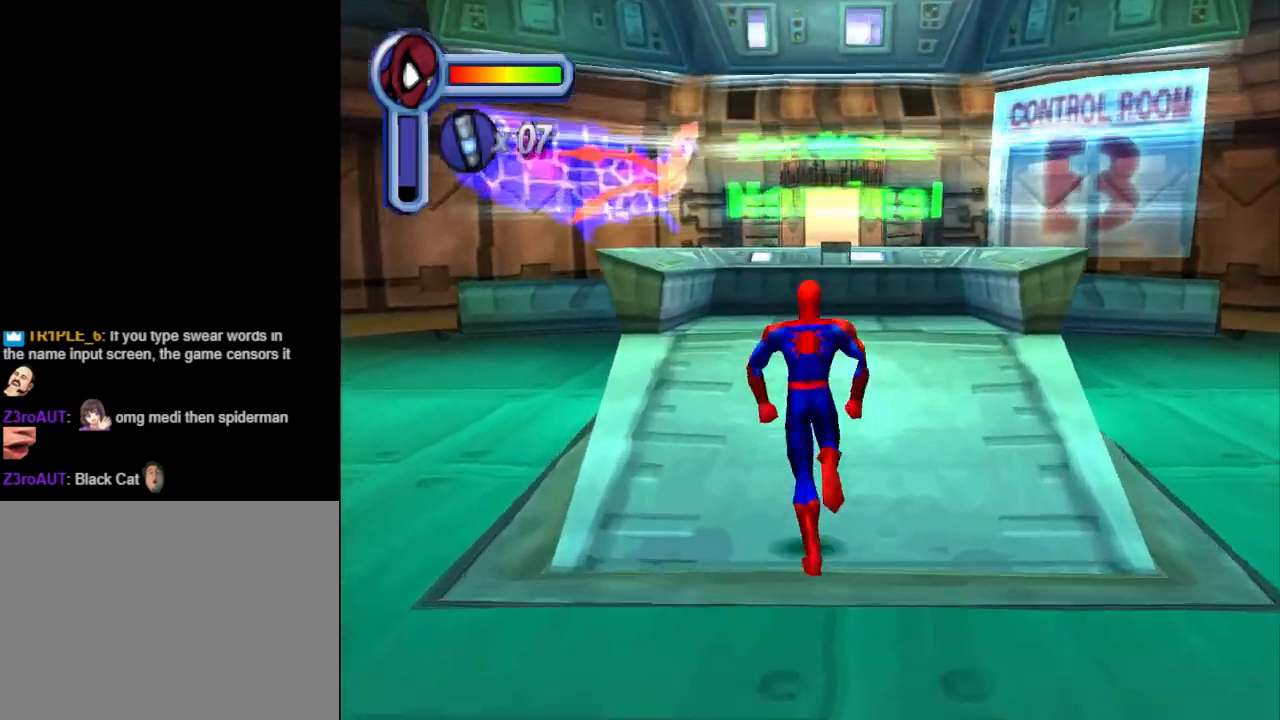
{"buttons": ["DPAD_UP"], "events": [[300, "DPAD_RIGHT", "down"], [400, "DPAD_RIGHT", "up"]]}
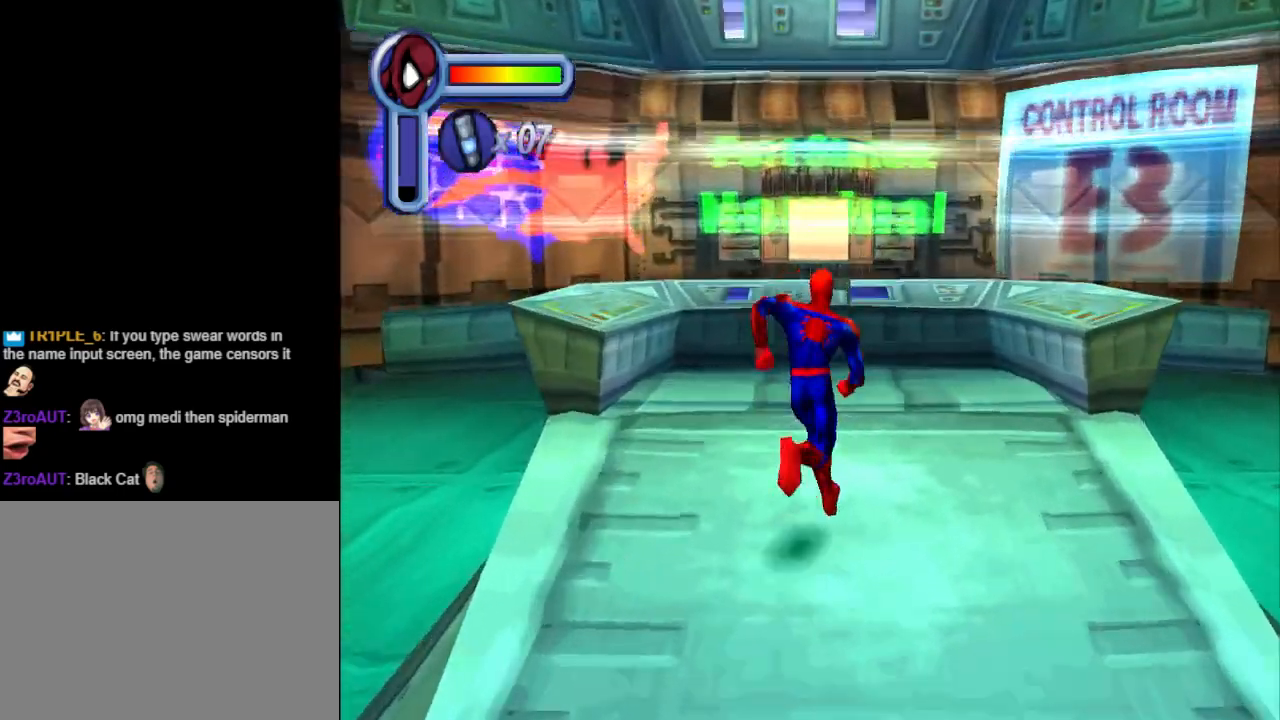
{"buttons": ["DPAD_UP"], "events": []}
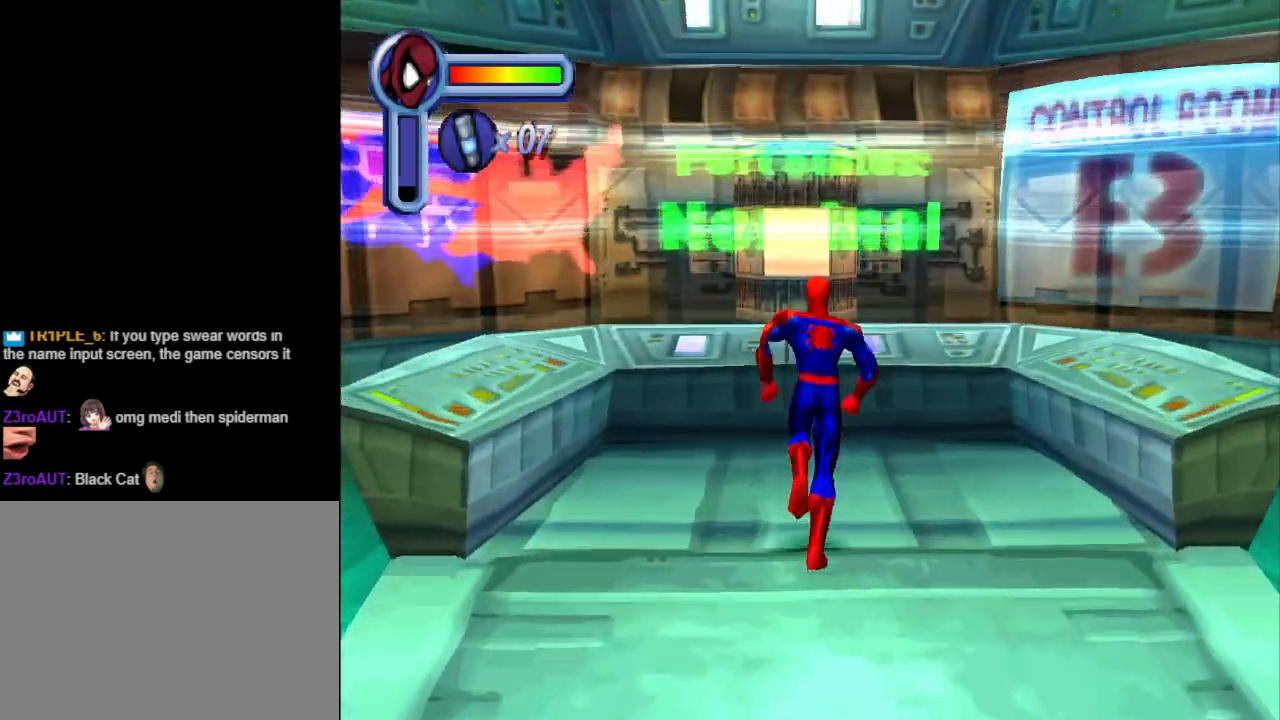
{"buttons": [], "events": [[167, "SQUARE", "down"], [267, "DPAD_UP", "up"], [333, "SQUARE", "up"]]}